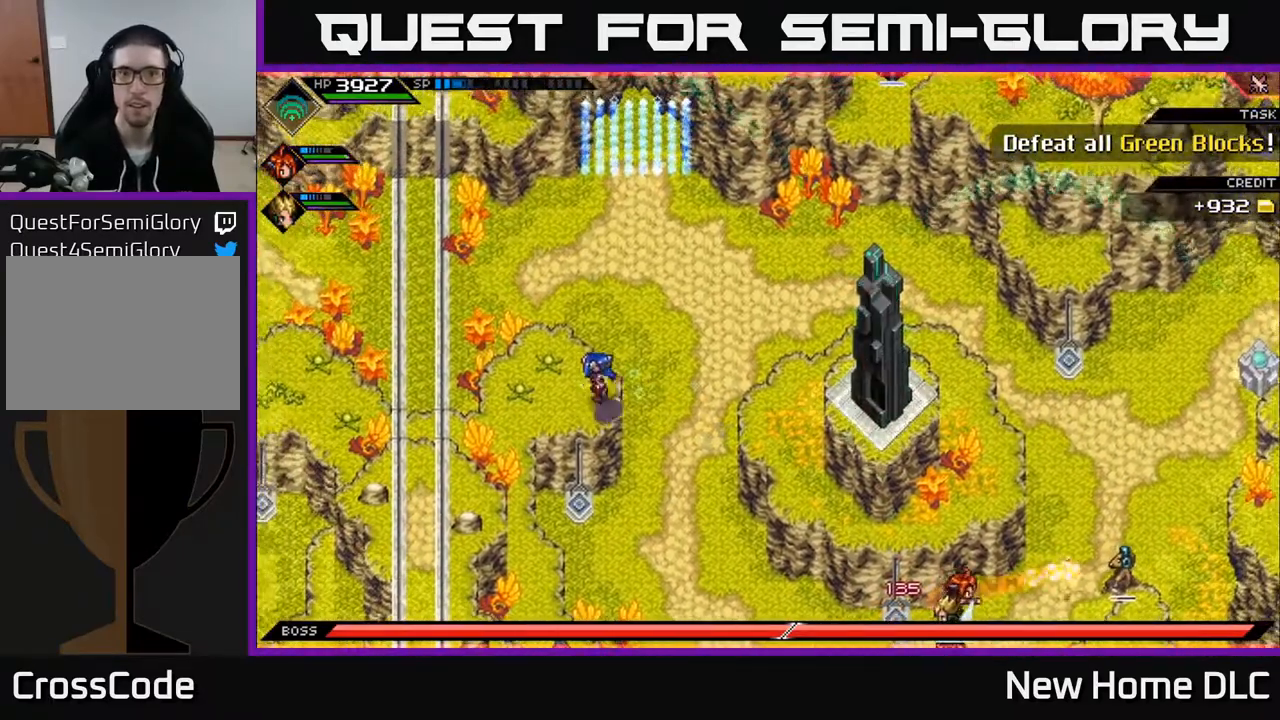
Gameplay with a controller (Xbox layout); each line is a JSON object with the inputs held at the frame after it. "events" lists button and stick changes between this image and that frame as [ms after this image, input, new state], when the widget could be followed in between.
{"buttons": [], "left_stick": "center", "right_stick": "up", "events": [[150, "left_stick", "left"], [267, "right_stick", "up"], [283, "left_stick", "down-left"], [400, "left_stick", "center"]]}
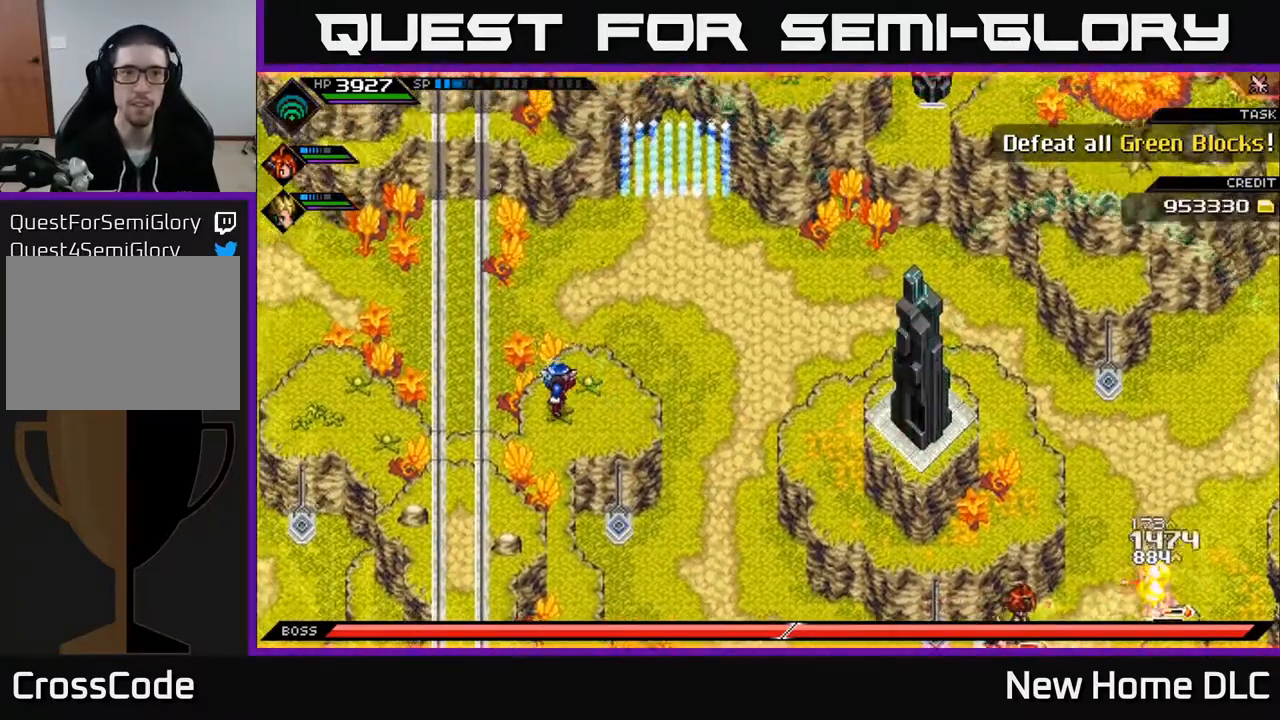
{"buttons": [], "left_stick": "up", "right_stick": "up", "events": [[133, "left_stick", "right"], [300, "left_stick", "center"], [417, "left_stick", "up"]]}
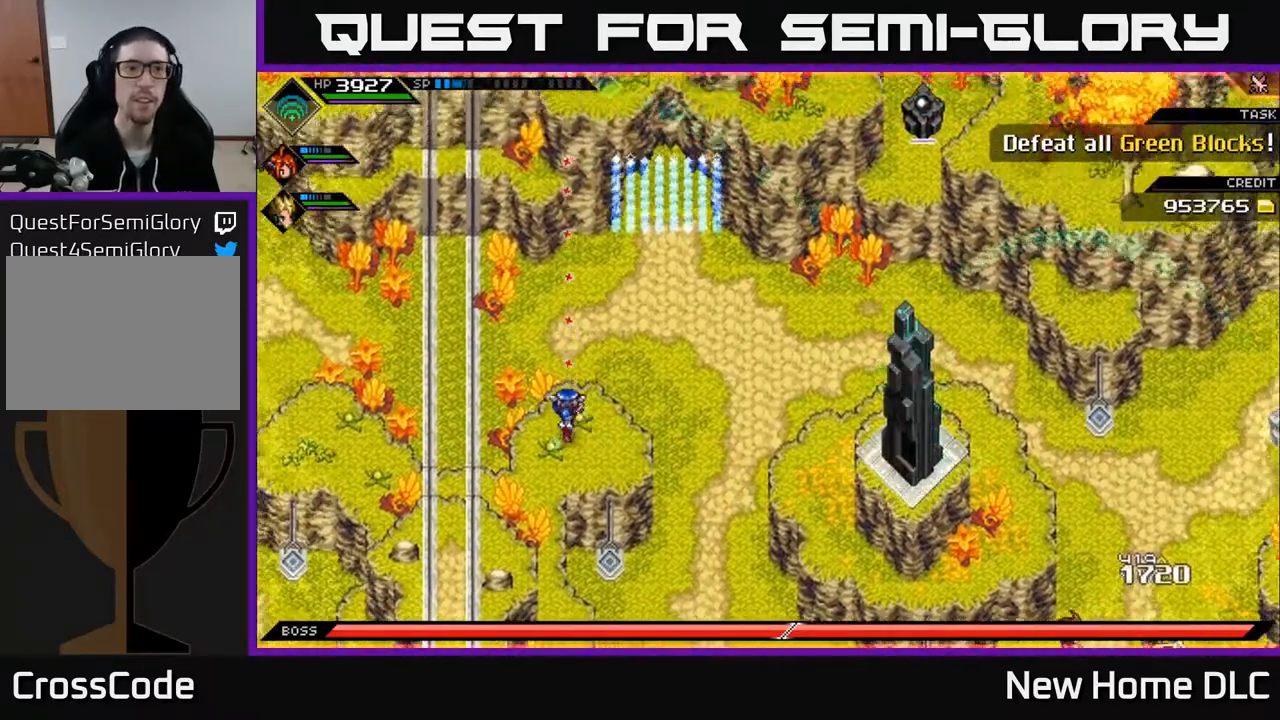
{"buttons": [], "left_stick": "center", "right_stick": "up", "events": [[83, "left_stick", "center"]]}
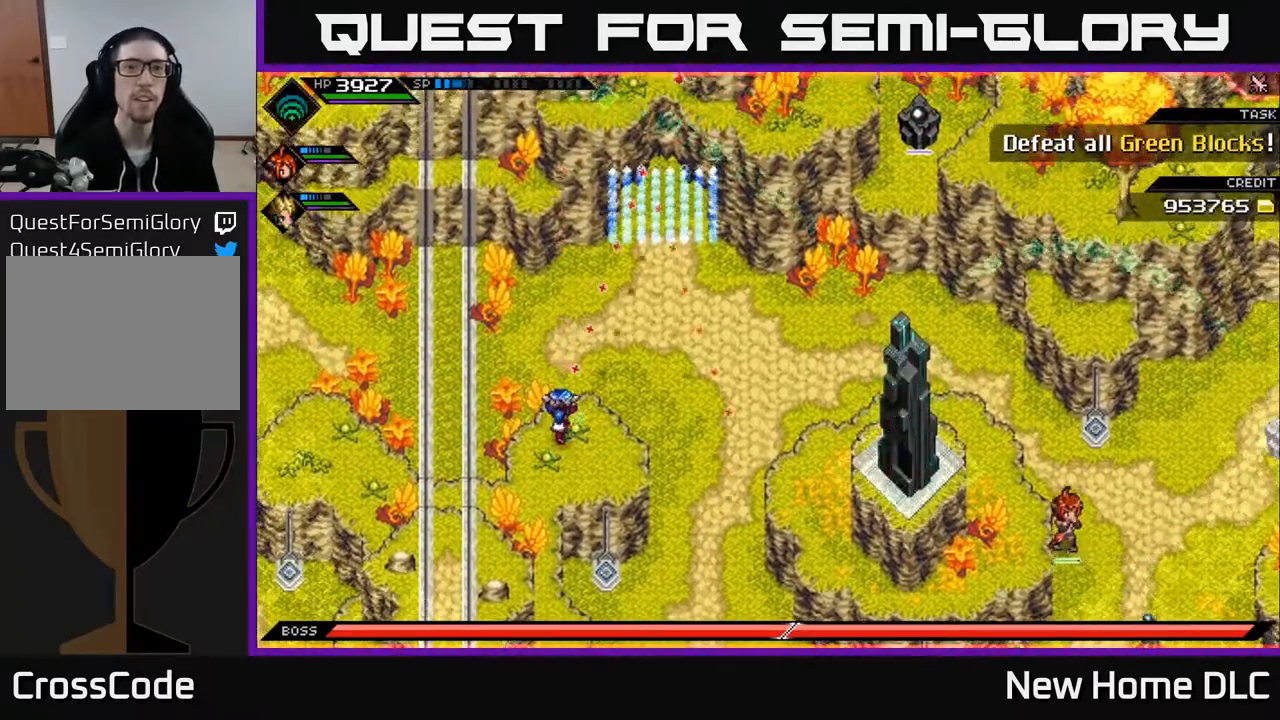
{"buttons": [], "left_stick": "down-right", "right_stick": "up-right", "events": [[283, "left_stick", "right"], [283, "right_stick", "up-right"], [433, "left_stick", "down-right"]]}
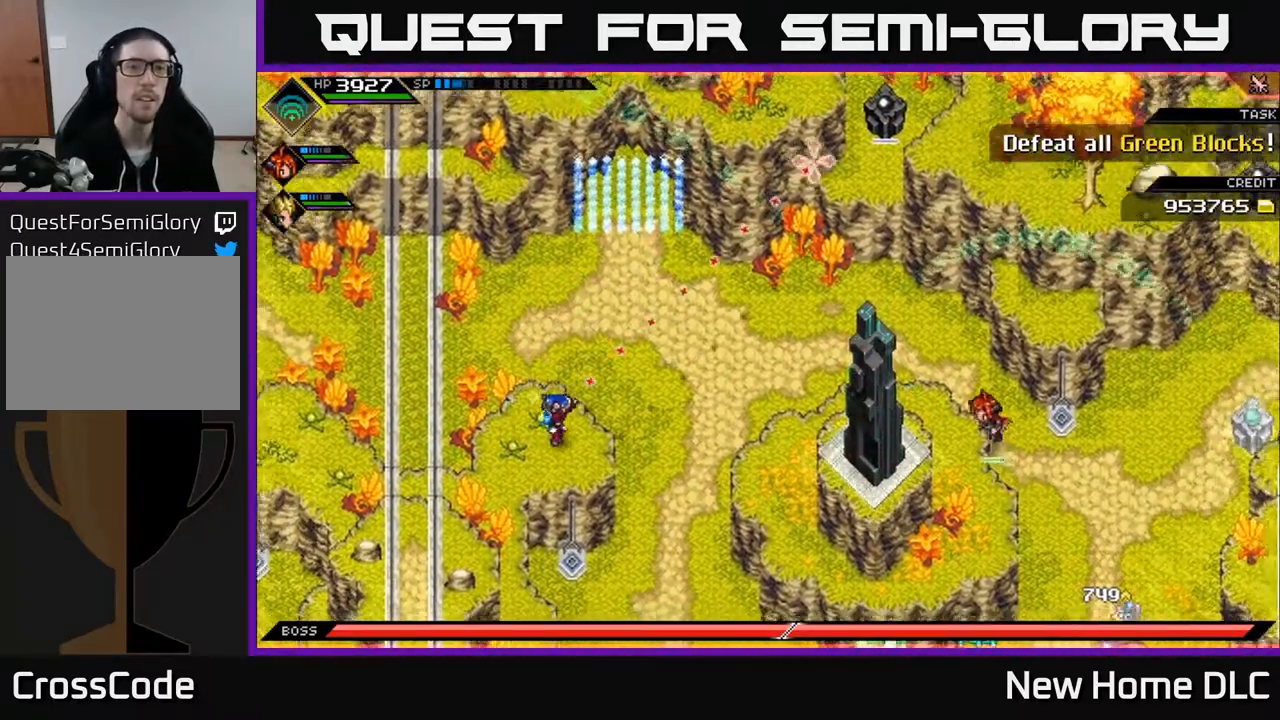
{"buttons": [], "left_stick": "center", "right_stick": "up-right", "events": [[100, "R1", "down"], [117, "left_stick", "center"], [233, "R1", "up"]]}
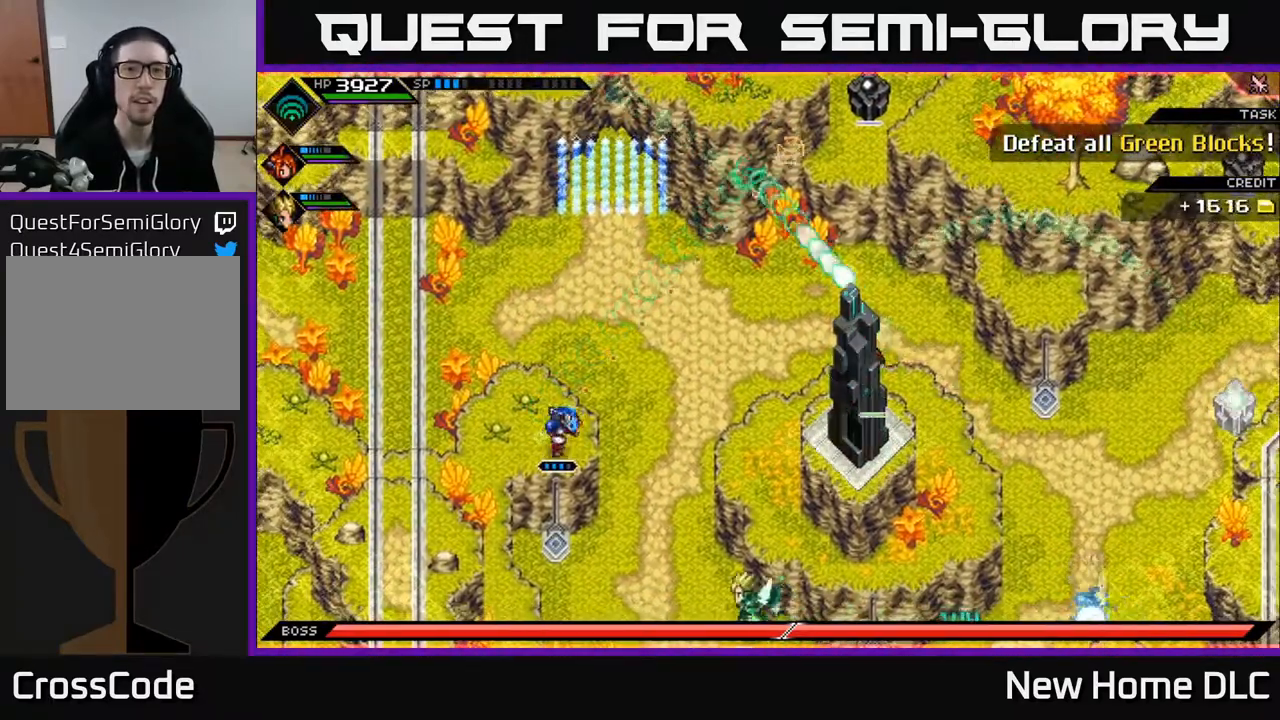
{"buttons": [], "left_stick": "center", "right_stick": "up-right", "events": [[183, "R1", "down"], [317, "R1", "up"]]}
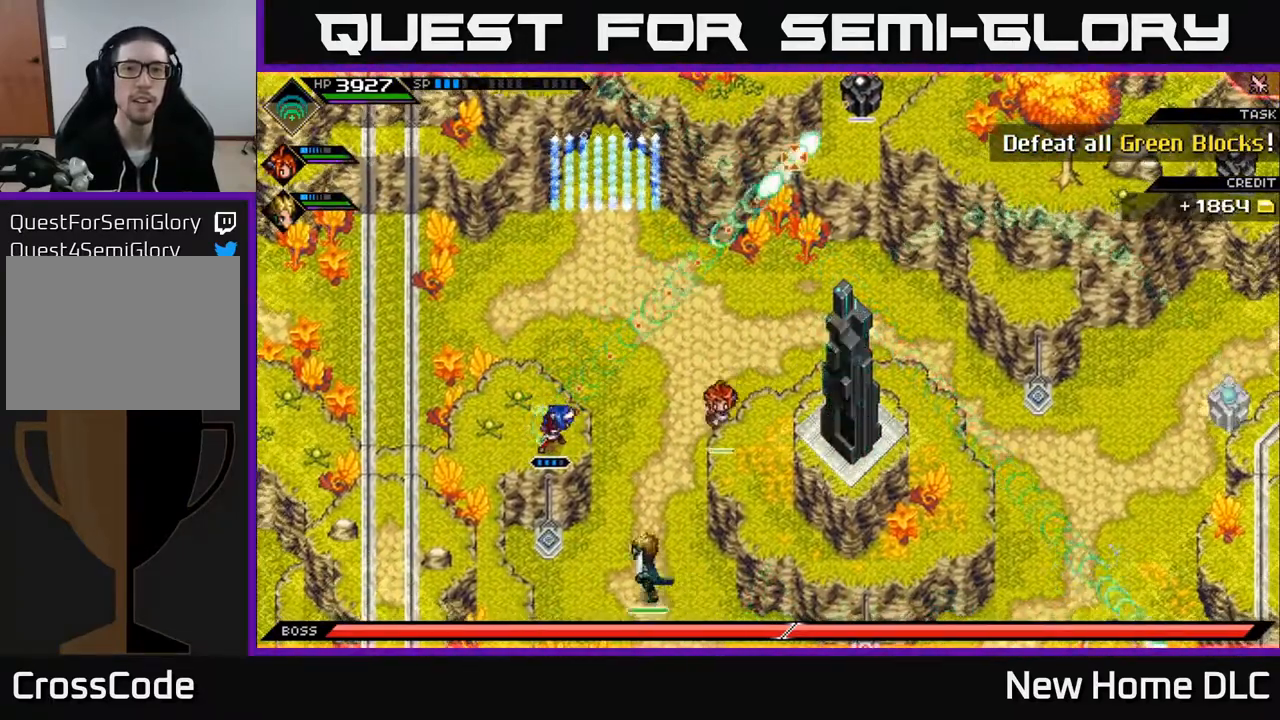
{"buttons": [], "left_stick": "right", "right_stick": "up-right", "events": [[333, "left_stick", "up"], [467, "left_stick", "right"]]}
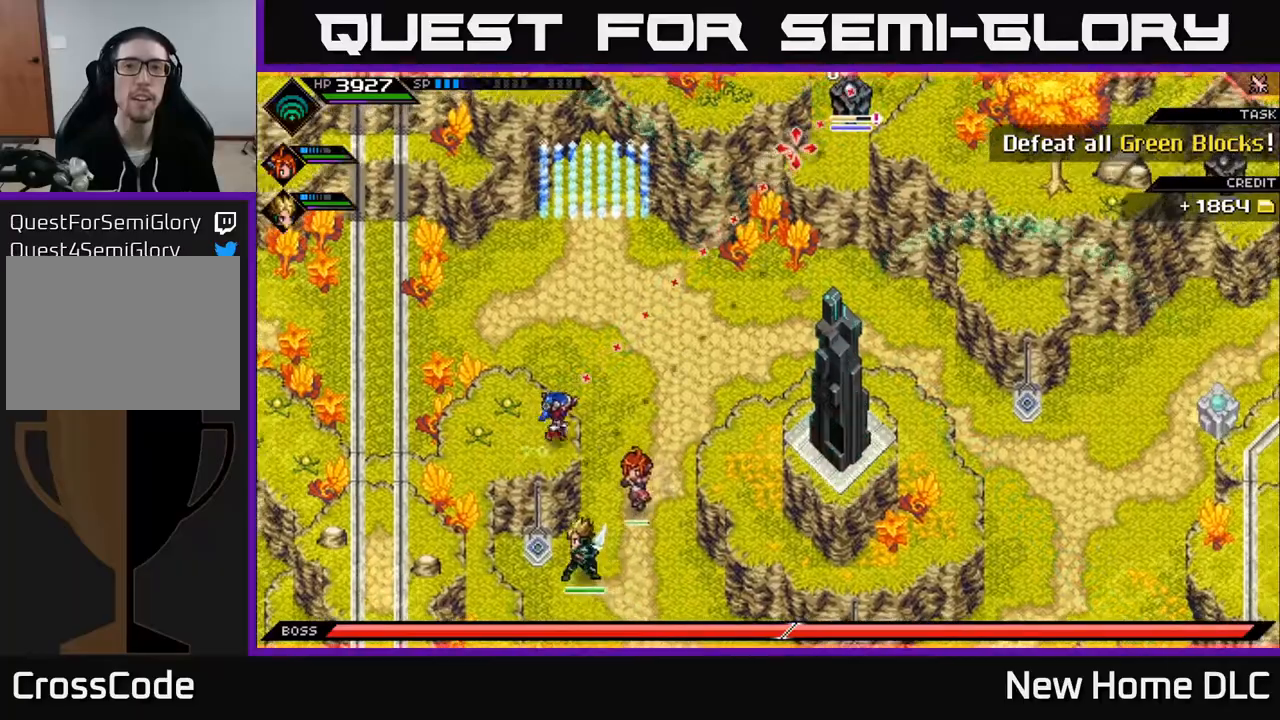
{"buttons": [], "left_stick": "center", "right_stick": "up-right", "events": [[50, "left_stick", "center"], [133, "R1", "down"], [250, "R1", "up"]]}
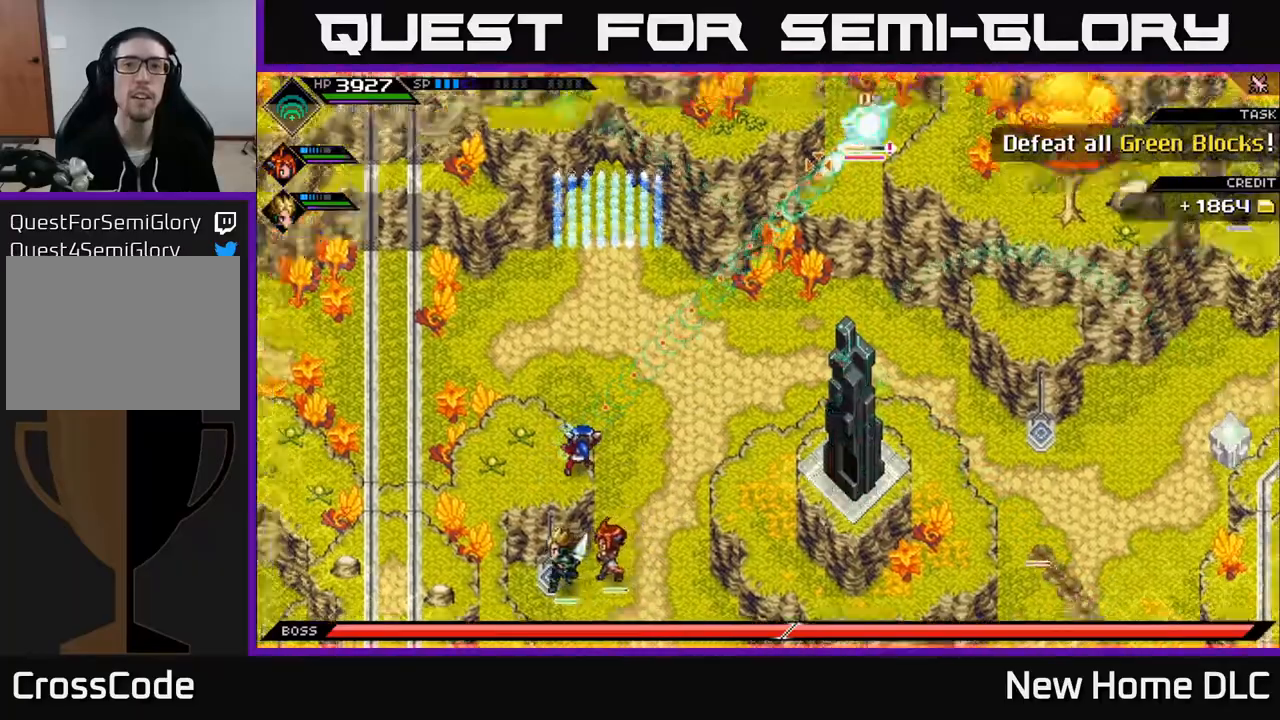
{"buttons": ["R1"], "left_stick": "center", "right_stick": "up-right", "events": [[400, "R1", "down"]]}
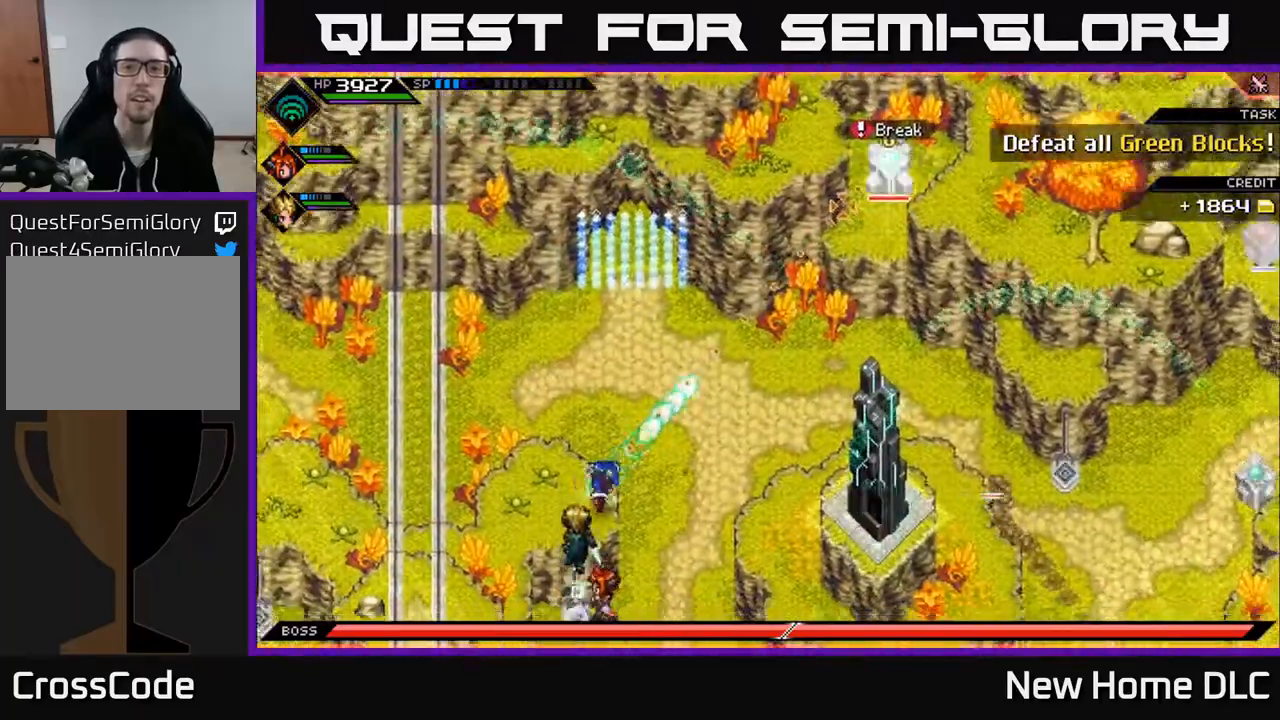
{"buttons": ["R1"], "left_stick": "center", "right_stick": "up-right", "events": [[183, "R1", "up"], [183, "left_stick", "left"], [400, "left_stick", "center"], [467, "R1", "down"]]}
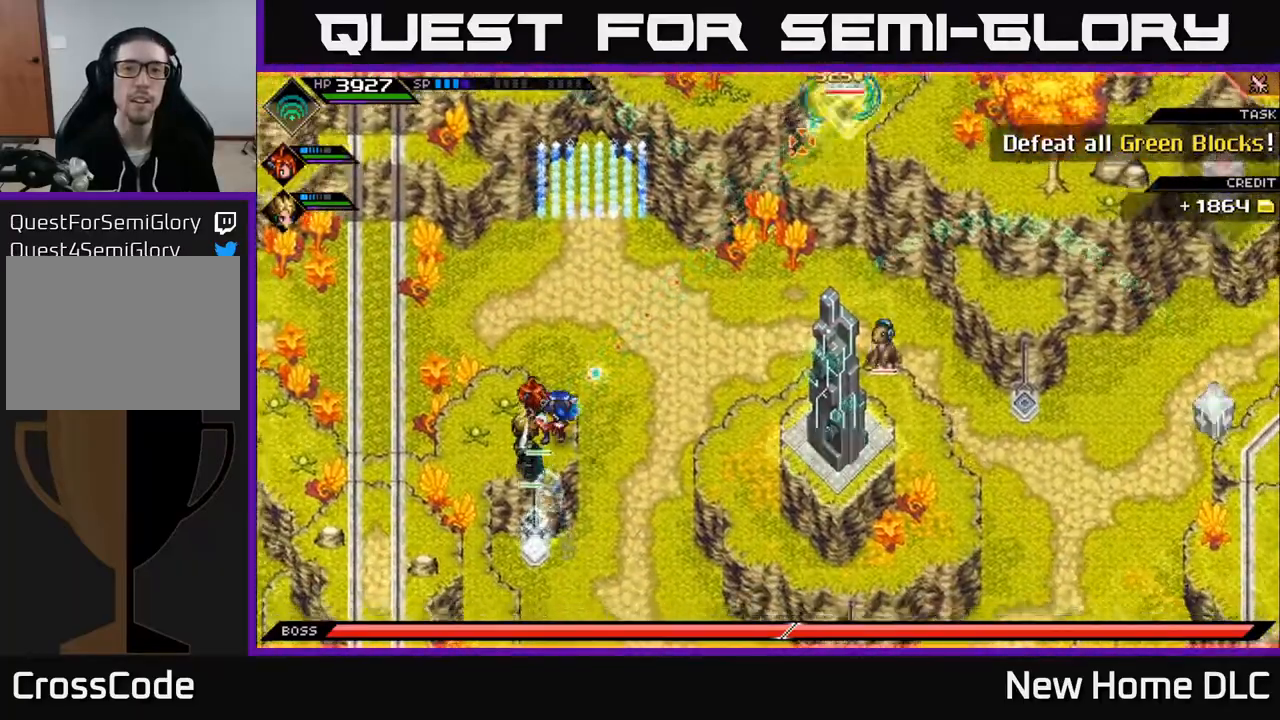
{"buttons": ["L1"], "left_stick": "up-right", "right_stick": "center", "events": [[300, "R1", "up"], [300, "left_stick", "right"], [450, "left_stick", "up-right"], [467, "right_stick", "center"], [483, "L1", "down"]]}
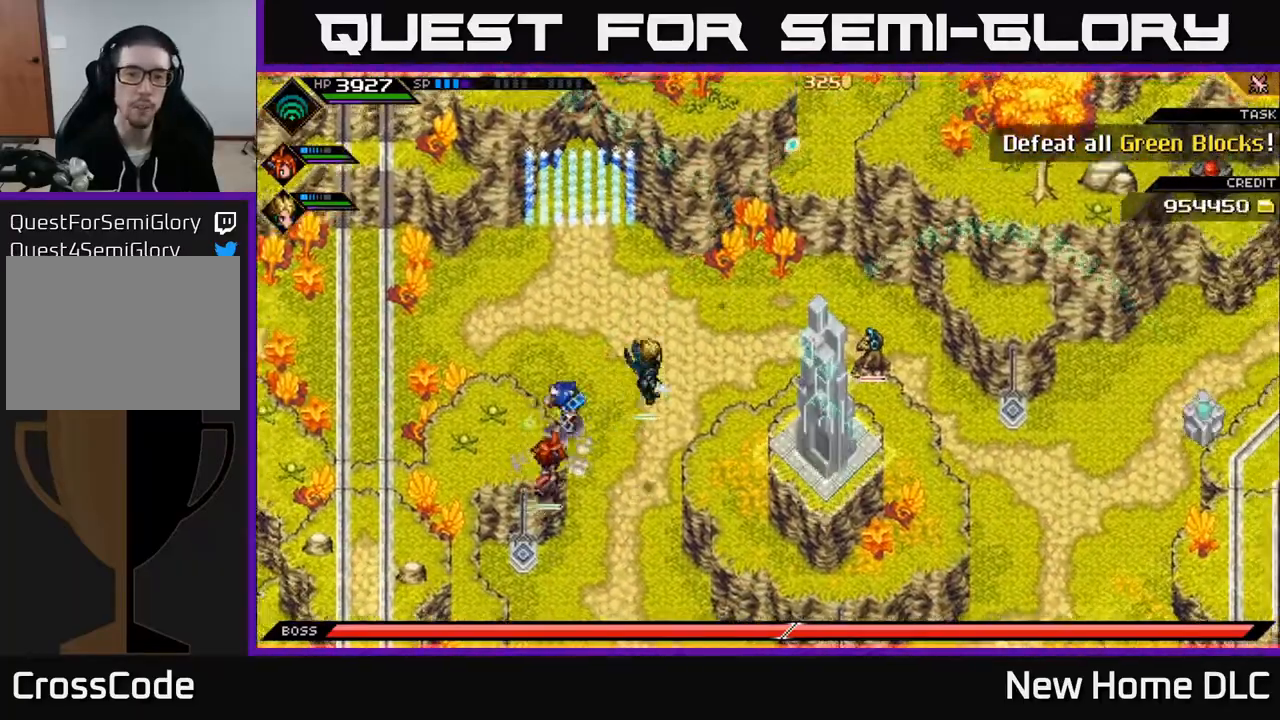
{"buttons": [], "left_stick": "up-right", "right_stick": "center", "events": [[67, "L1", "up"], [183, "L1", "down"], [250, "L1", "up"]]}
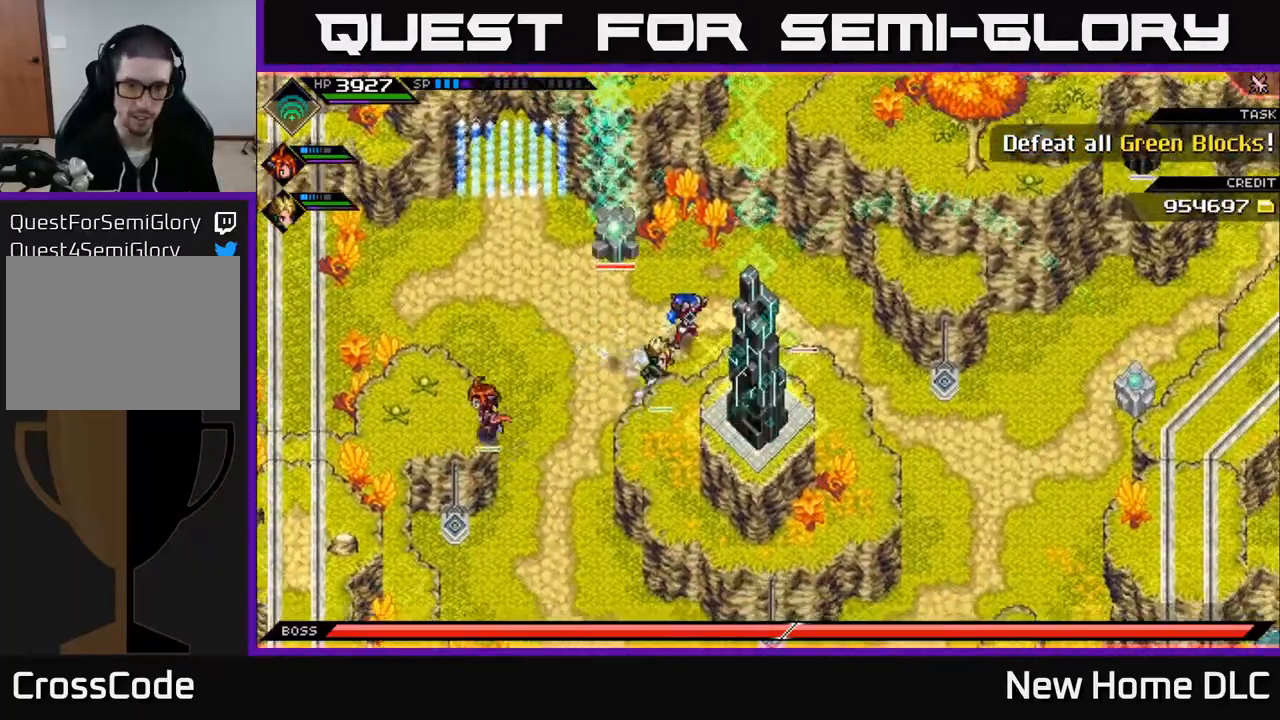
{"buttons": [], "left_stick": "left", "right_stick": "center", "events": [[67, "L1", "down"], [217, "L1", "up"], [500, "left_stick", "left"]]}
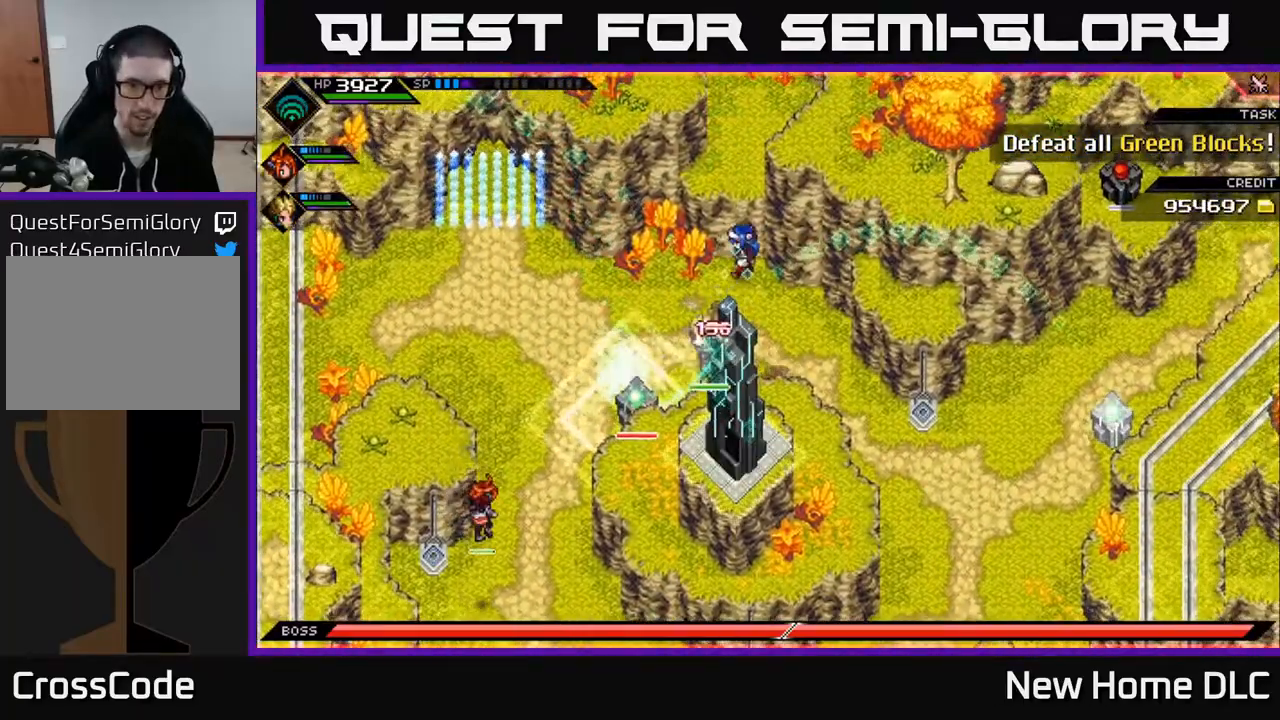
{"buttons": ["X"], "left_stick": "center", "right_stick": "center", "events": [[50, "left_stick", "down-left"], [167, "L1", "down"], [250, "L1", "up"], [267, "X", "down"], [283, "left_stick", "down"], [367, "X", "up"], [433, "X", "down"], [450, "left_stick", "center"]]}
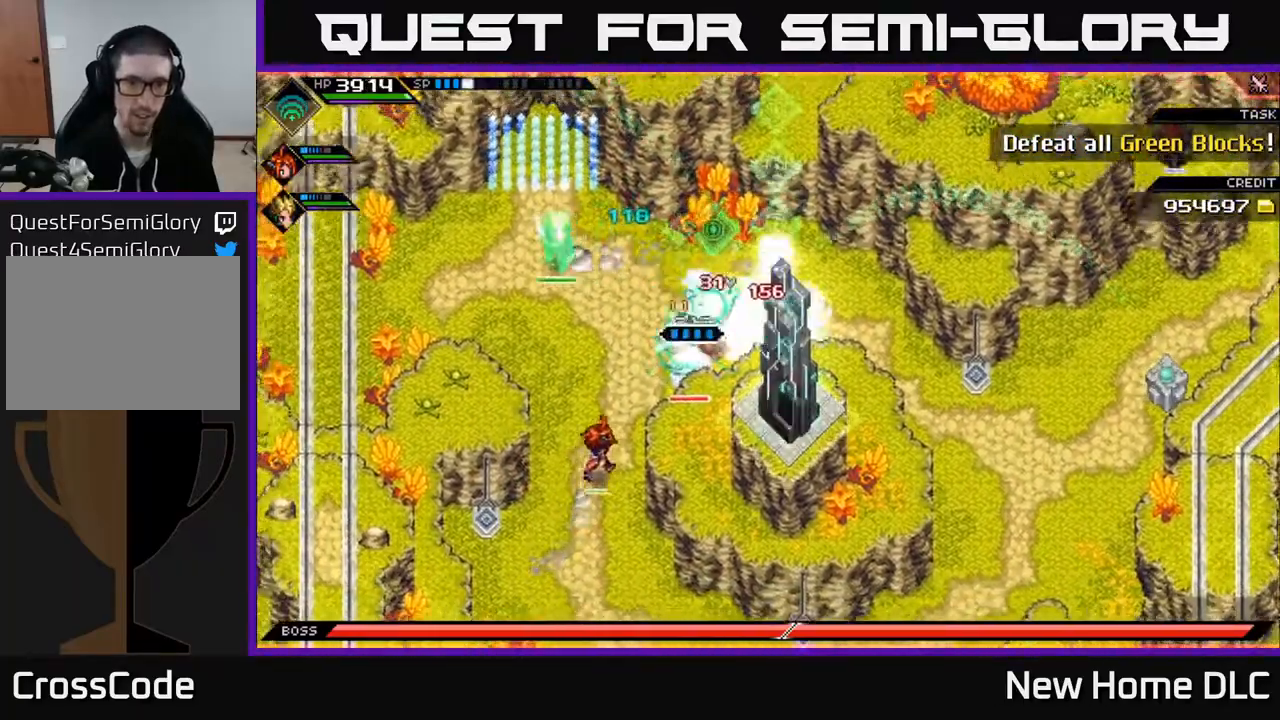
{"buttons": ["X"], "left_stick": "down", "right_stick": "center", "events": [[17, "X", "up"], [83, "X", "down"], [183, "X", "up"], [217, "left_stick", "down"], [250, "X", "down"], [333, "X", "up"], [417, "X", "down"]]}
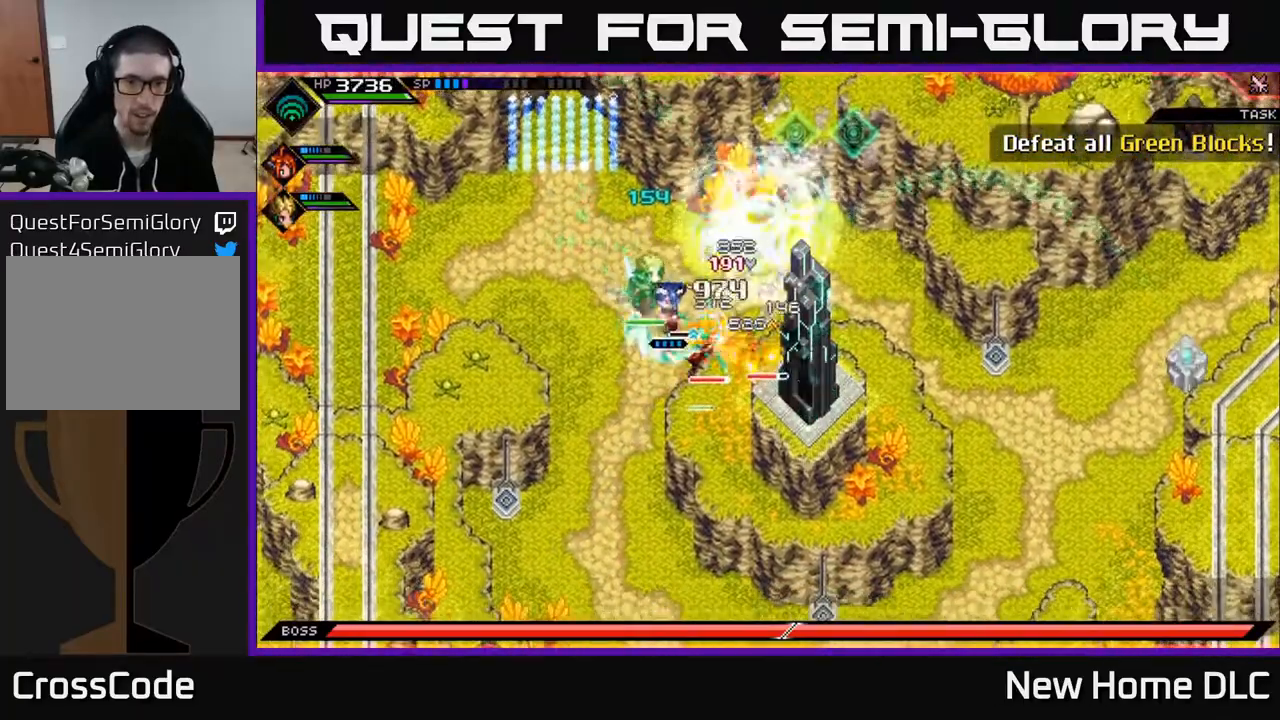
{"buttons": [], "left_stick": "center", "right_stick": "up-right", "events": [[17, "X", "up"], [83, "X", "down"], [150, "X", "up"], [200, "left_stick", "right"], [250, "left_stick", "center"], [300, "R2", "down"], [317, "right_stick", "up-right"], [500, "R2", "up"]]}
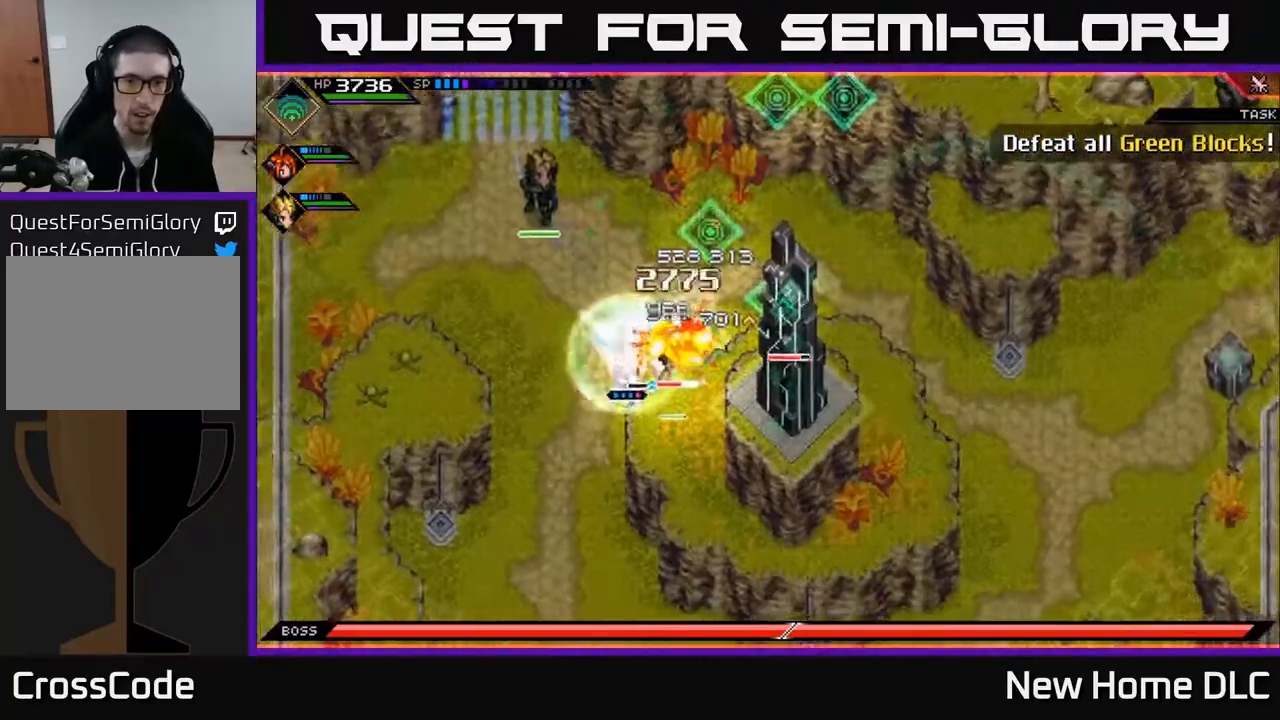
{"buttons": [], "left_stick": "center", "right_stick": "right", "events": [[317, "right_stick", "right"]]}
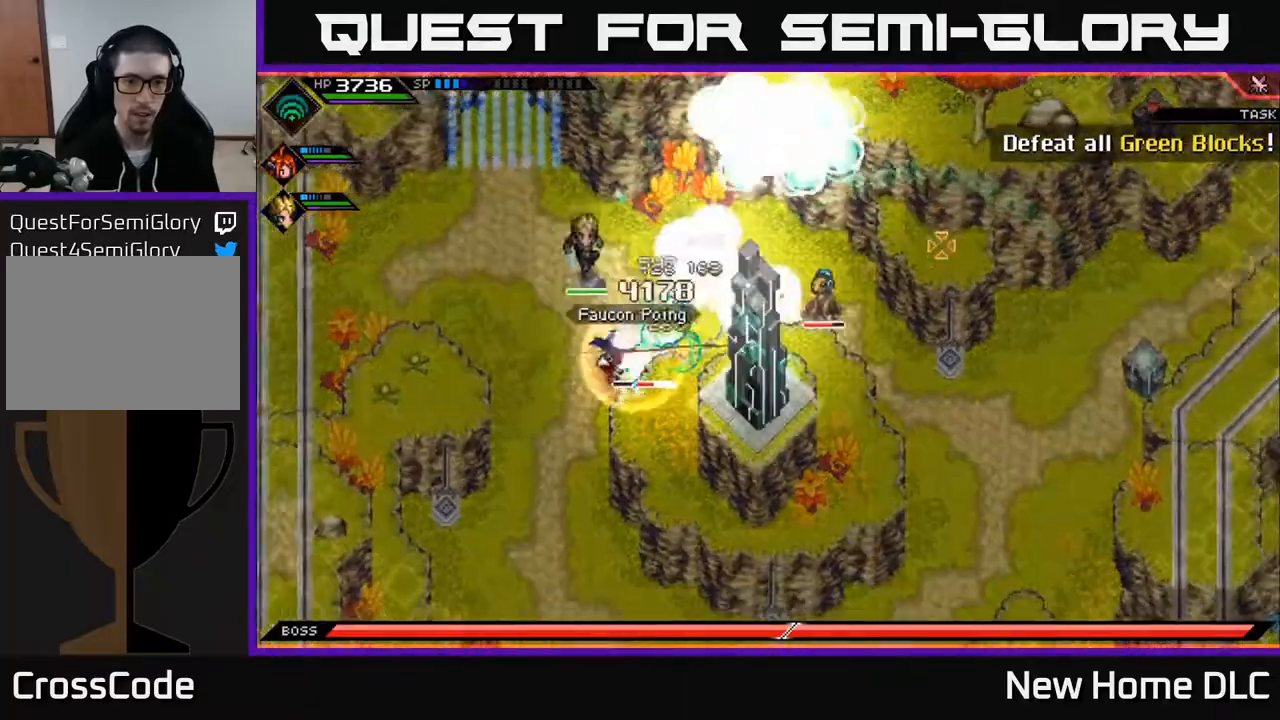
{"buttons": [], "left_stick": "center", "right_stick": "right", "events": []}
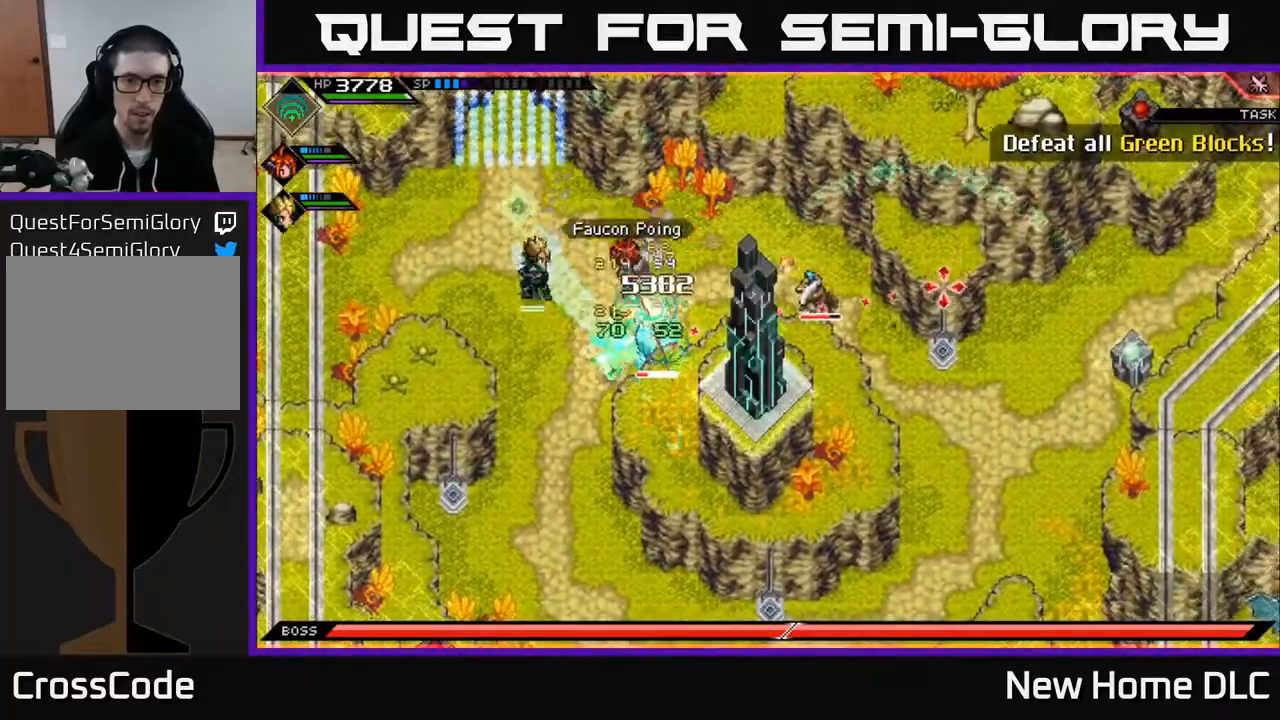
{"buttons": ["X"], "left_stick": "center", "right_stick": "center", "events": [[83, "right_stick", "center"], [133, "left_stick", "right"], [183, "X", "down"], [267, "X", "up"], [300, "left_stick", "center"], [317, "X", "down"], [417, "X", "up"], [500, "X", "down"]]}
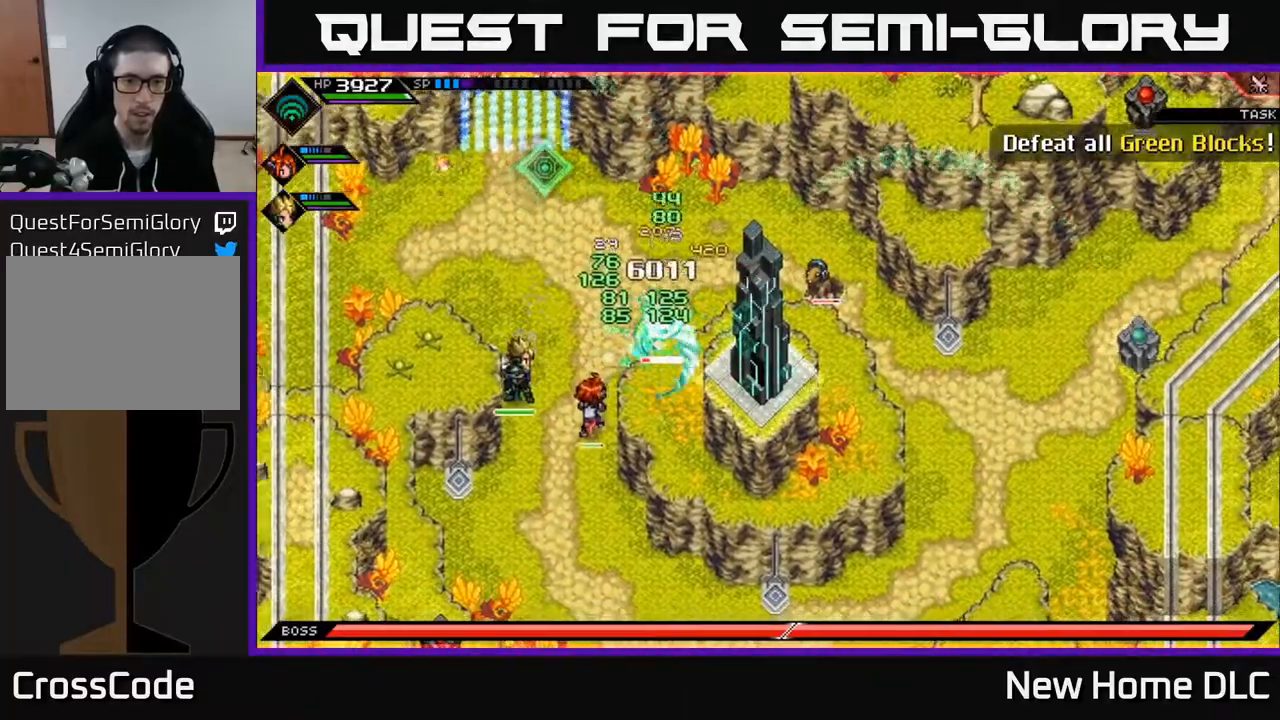
{"buttons": [], "left_stick": "center", "right_stick": "center", "events": [[33, "left_stick", "right"], [83, "X", "up"], [167, "X", "down"], [233, "left_stick", "center"], [250, "X", "up"], [333, "X", "down"], [433, "X", "up"]]}
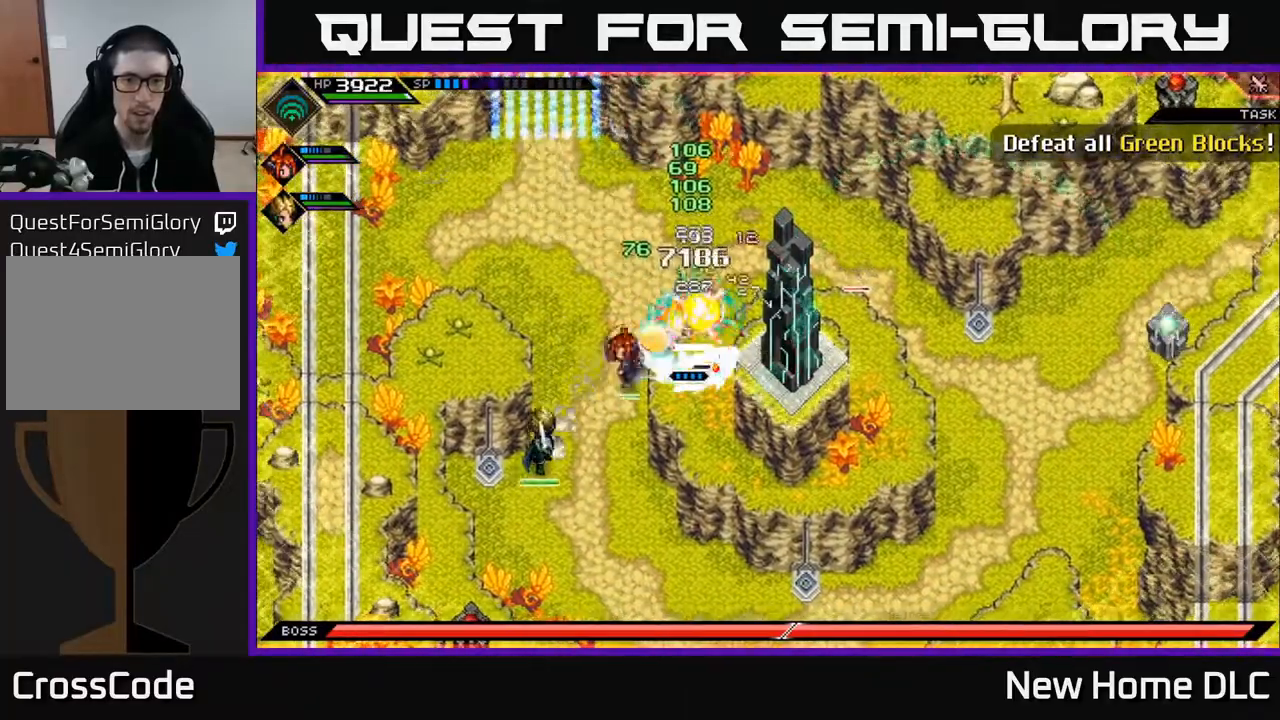
{"buttons": ["X"], "left_stick": "up-right", "right_stick": "center", "events": [[17, "X", "down"], [117, "X", "up"], [183, "X", "down"], [300, "X", "up"], [300, "left_stick", "up-right"], [367, "X", "down"]]}
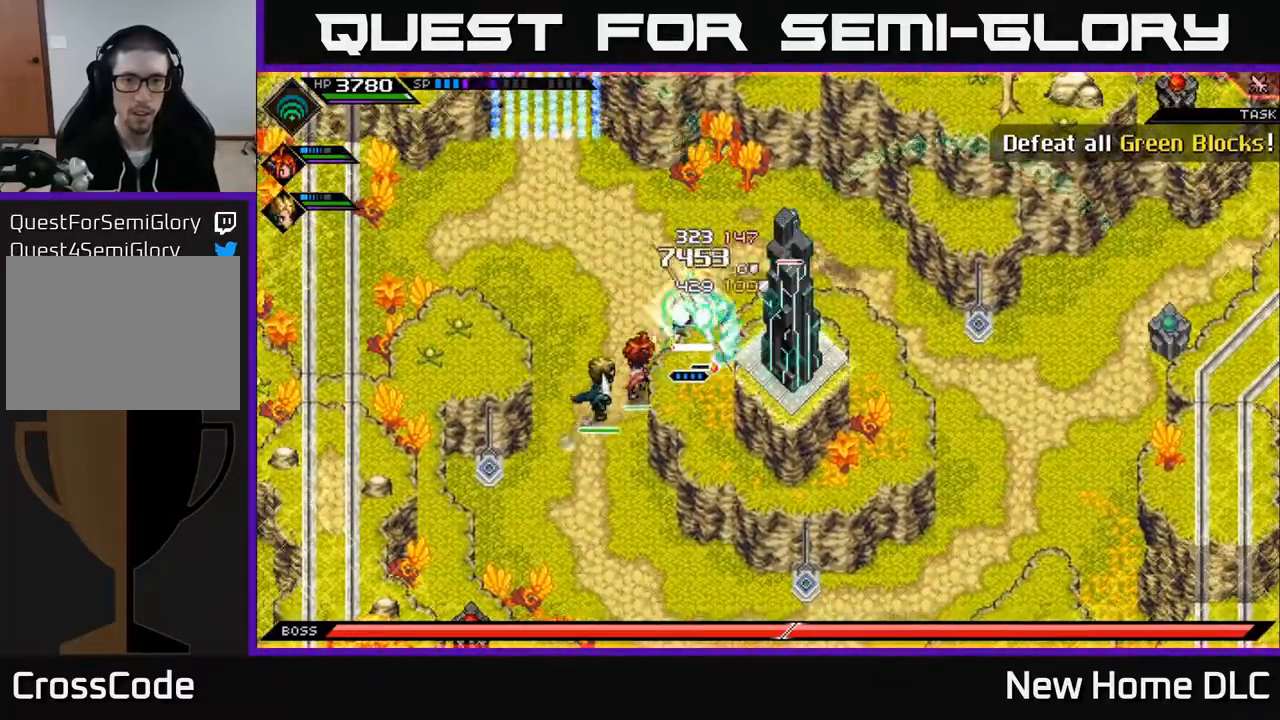
{"buttons": ["L1"], "left_stick": "up", "right_stick": "center", "events": [[117, "left_stick", "up"], [133, "X", "up"], [200, "X", "down"], [283, "X", "up"], [367, "X", "down"], [433, "L1", "down"], [433, "X", "up"]]}
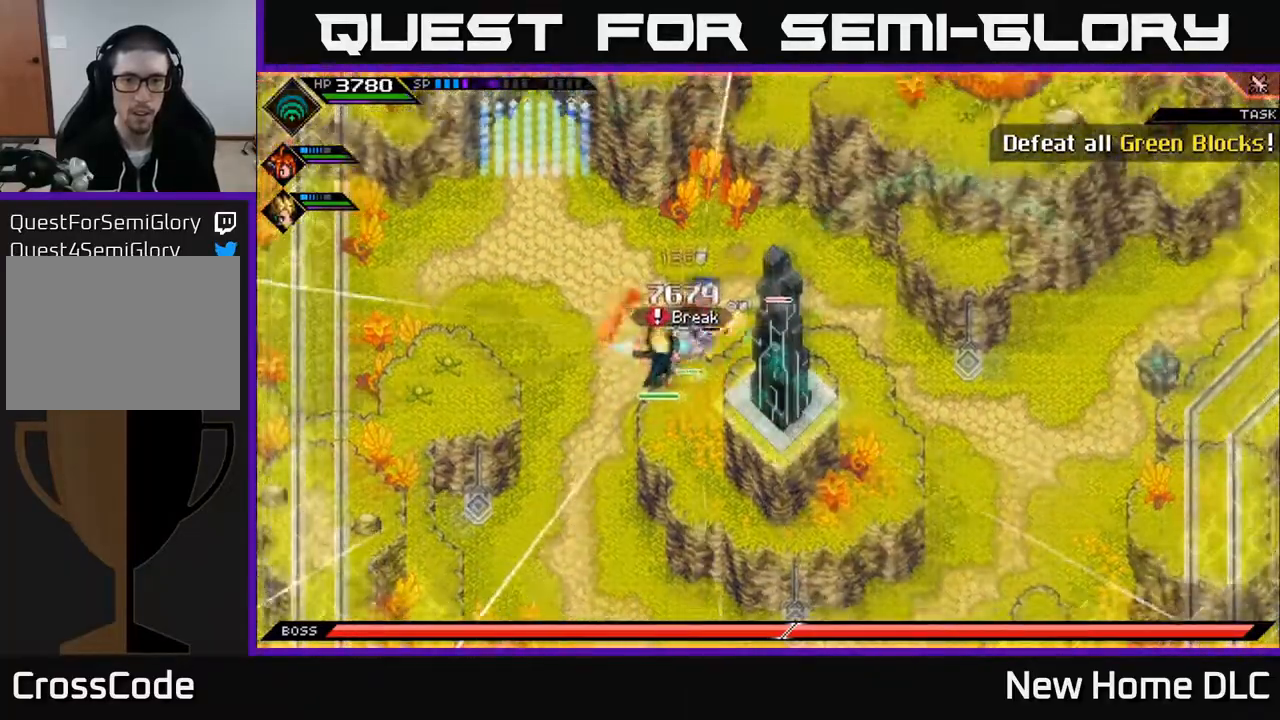
{"buttons": ["L1"], "left_stick": "right", "right_stick": "center", "events": [[67, "L1", "up"], [167, "left_stick", "right"], [433, "L1", "down"]]}
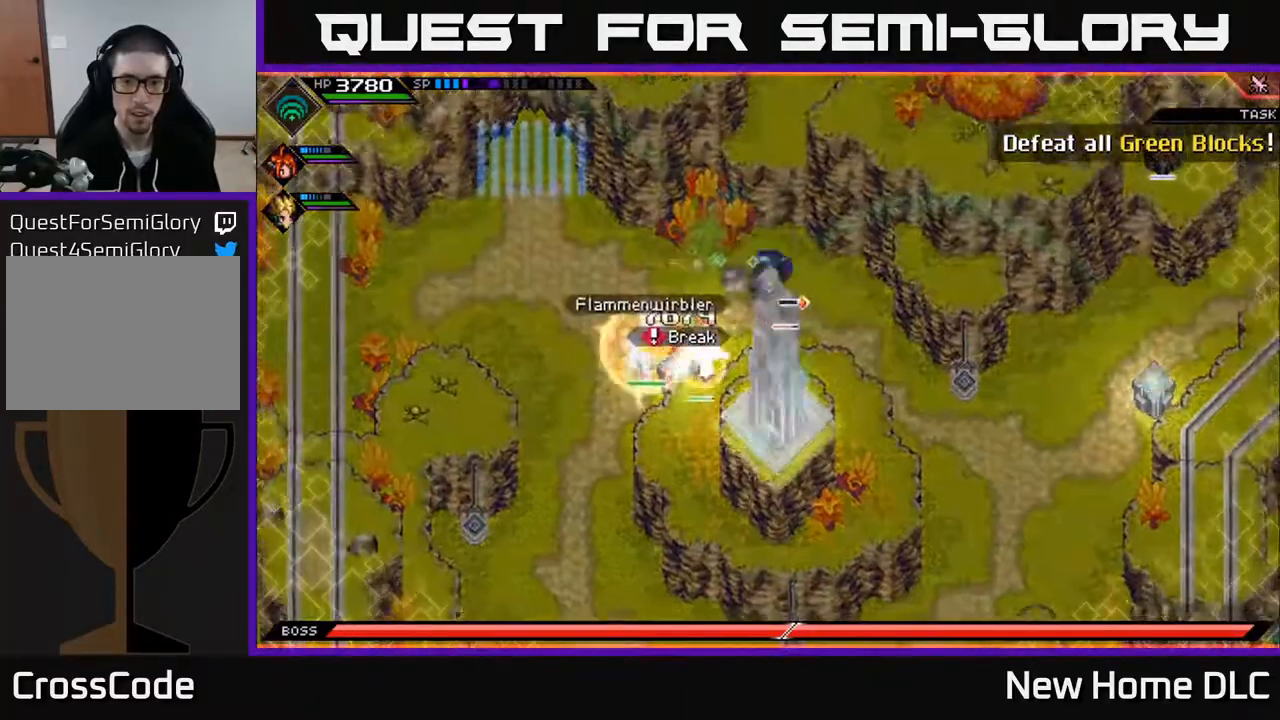
{"buttons": [], "left_stick": "down", "right_stick": "center", "events": [[17, "L1", "up"], [33, "left_stick", "down-right"], [133, "L1", "down"], [217, "L1", "up"], [467, "left_stick", "down"]]}
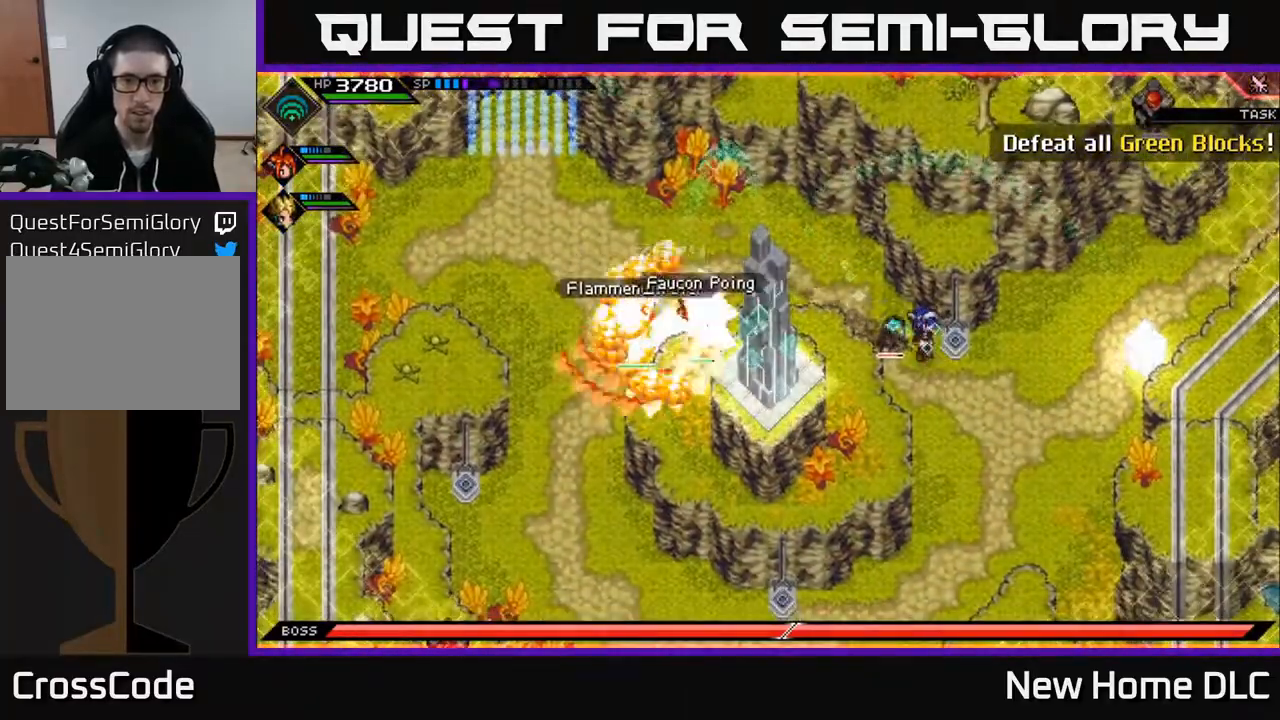
{"buttons": [], "left_stick": "down", "right_stick": "center", "events": []}
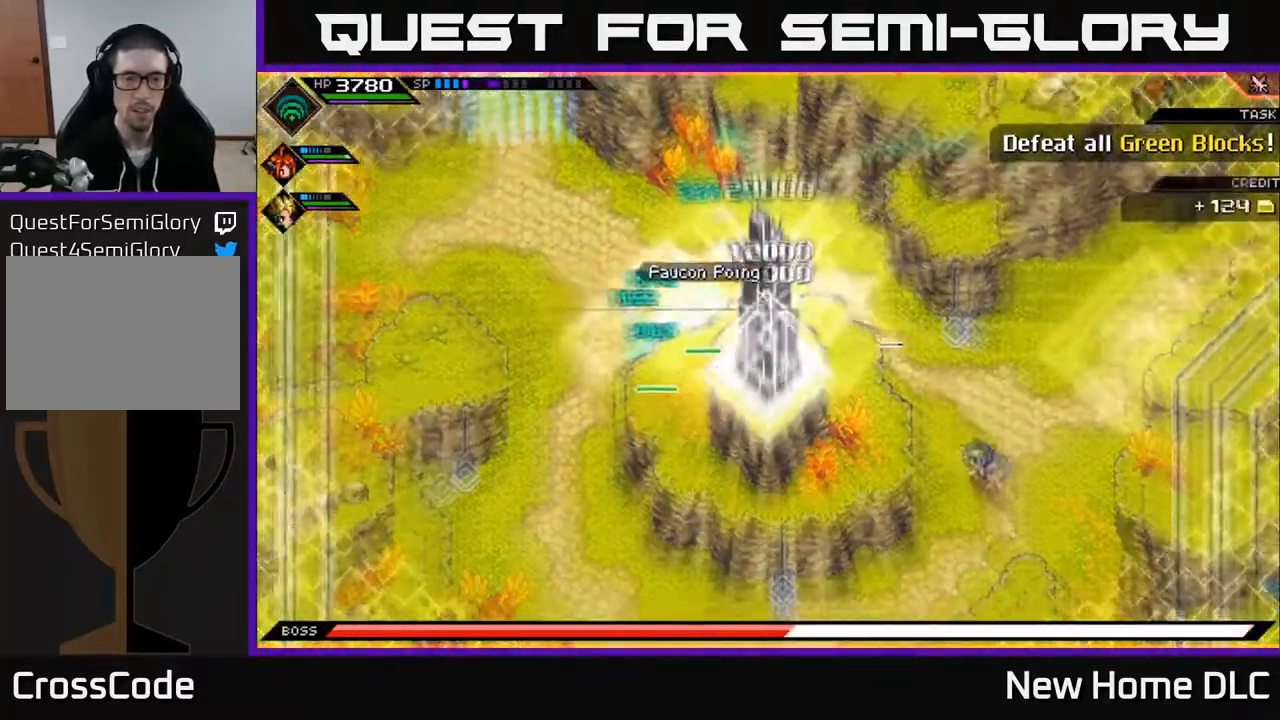
{"buttons": [], "left_stick": "right", "right_stick": "center", "events": [[483, "left_stick", "right"]]}
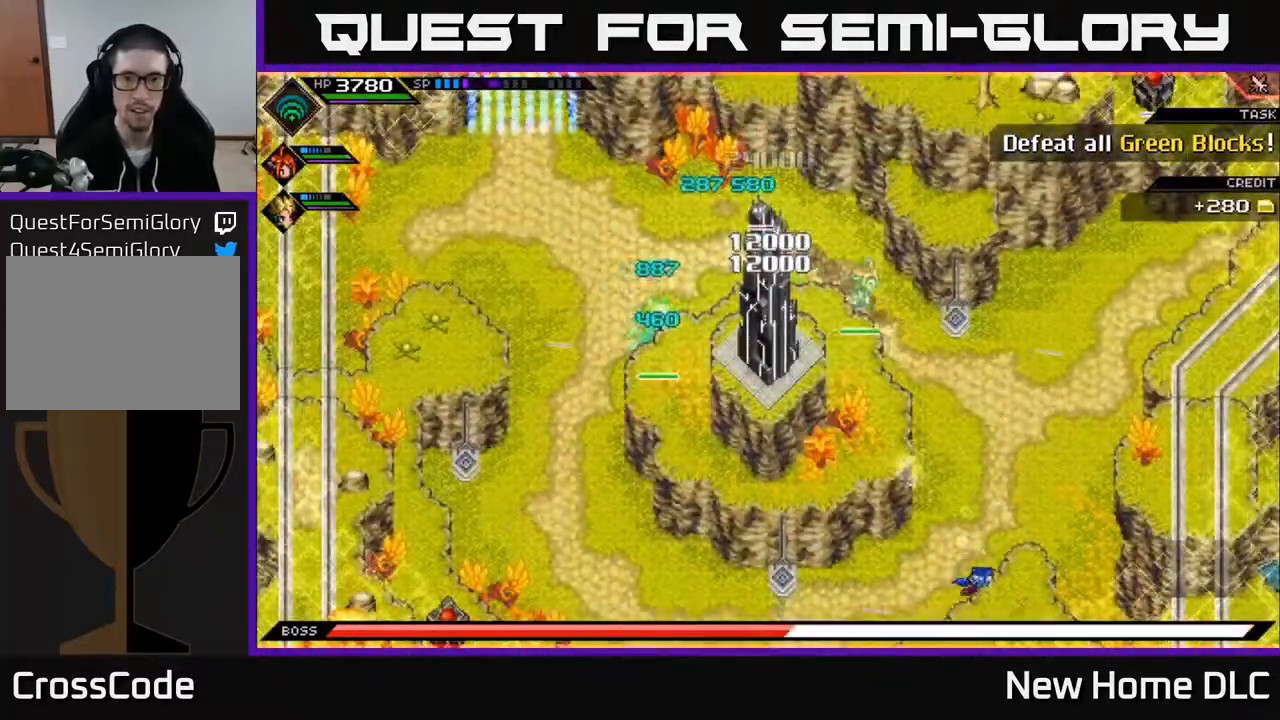
{"buttons": [], "left_stick": "up-right", "right_stick": "center", "events": [[50, "left_stick", "up-right"], [150, "left_stick", "up"], [450, "left_stick", "up-right"]]}
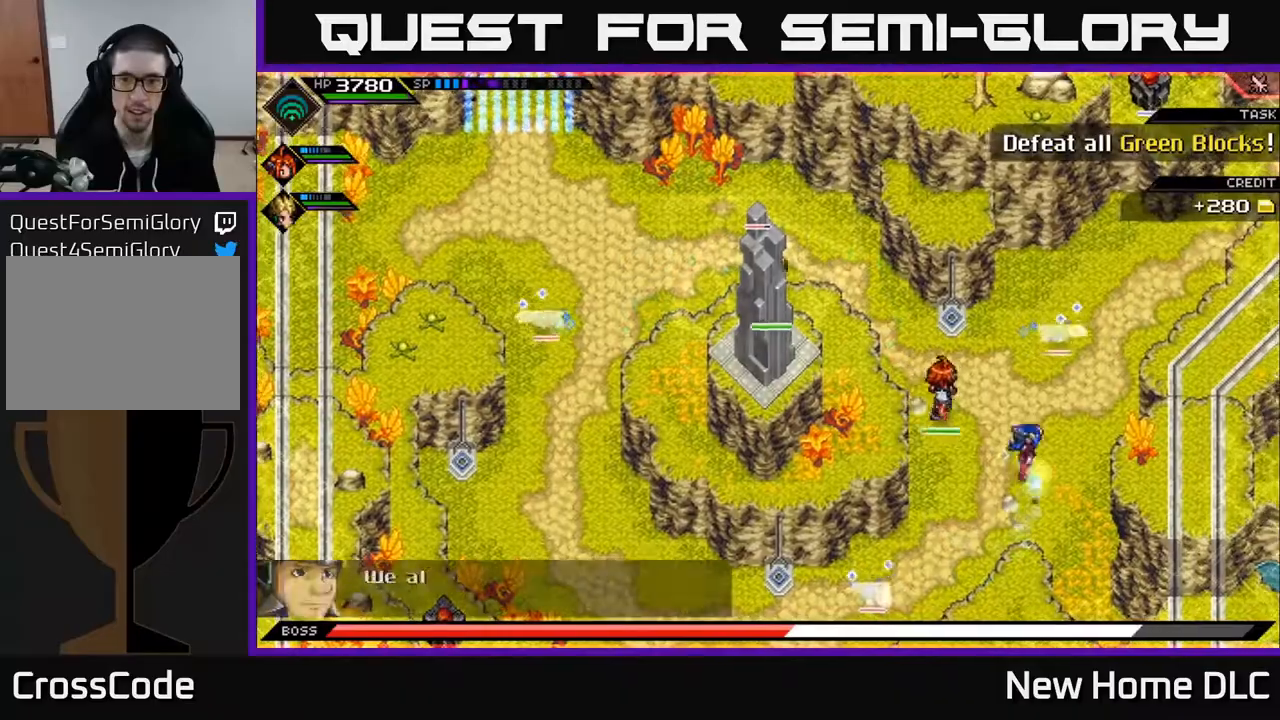
{"buttons": [], "left_stick": "up-right", "right_stick": "center", "events": [[217, "left_stick", "center"], [350, "left_stick", "up-right"], [433, "X", "down"], [500, "X", "up"]]}